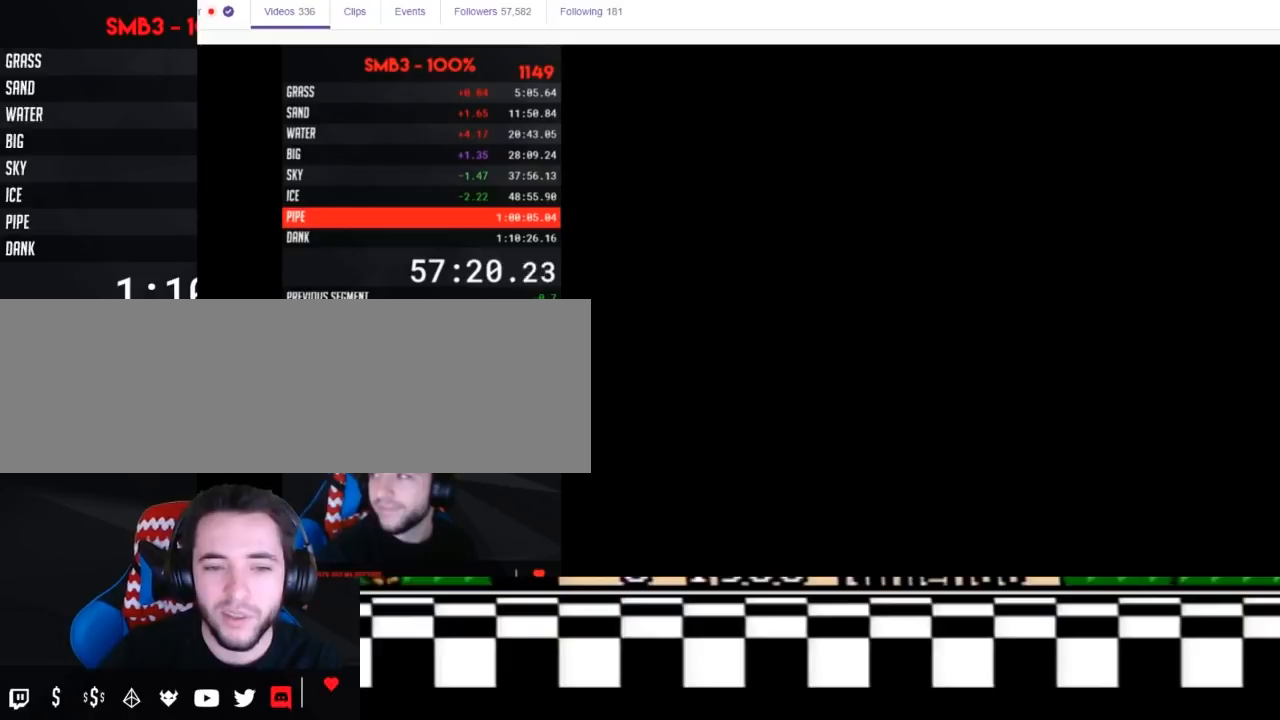
Gameplay with a controller (Nintendo layout); each line is a JSON object with the inputs held at the frame after it. "events" lists button and stick changes between this image and that frame as [ms after this image, input, new state], when the widget could be followed in between. Not read: L3 R3.
{"buttons": ["B"], "events": [[433, "B", "down"]]}
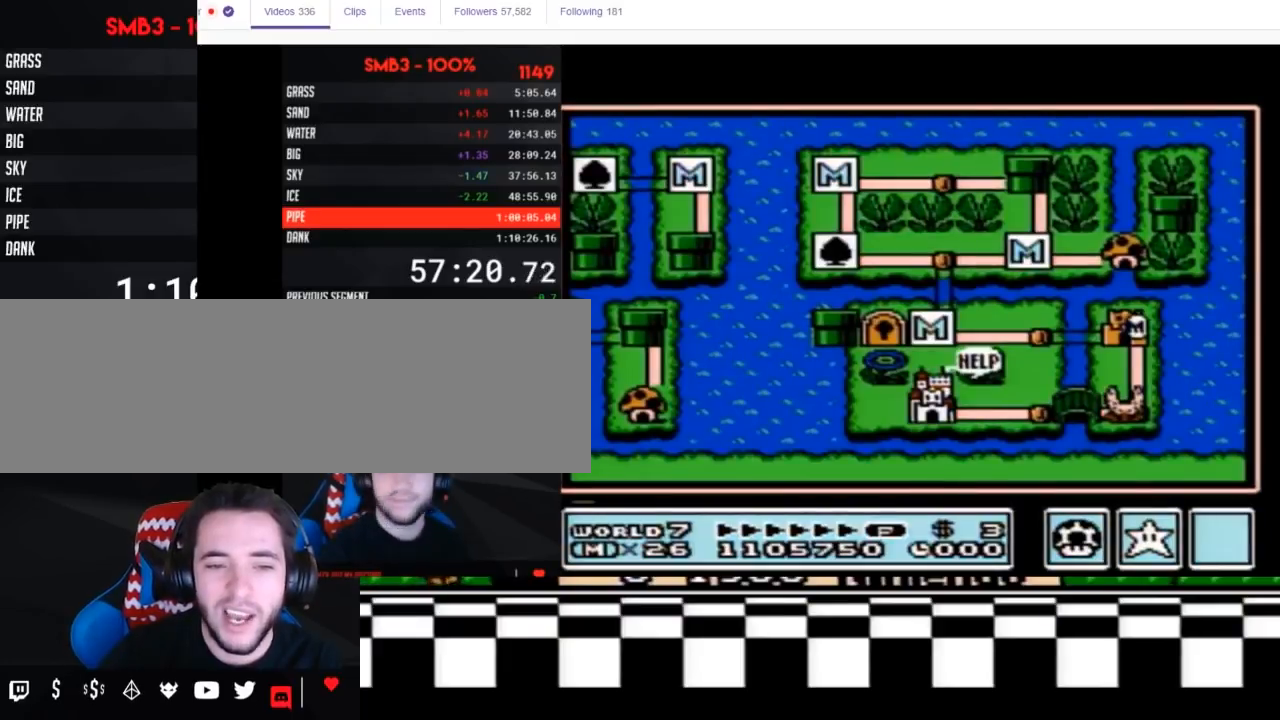
{"buttons": ["B"], "events": []}
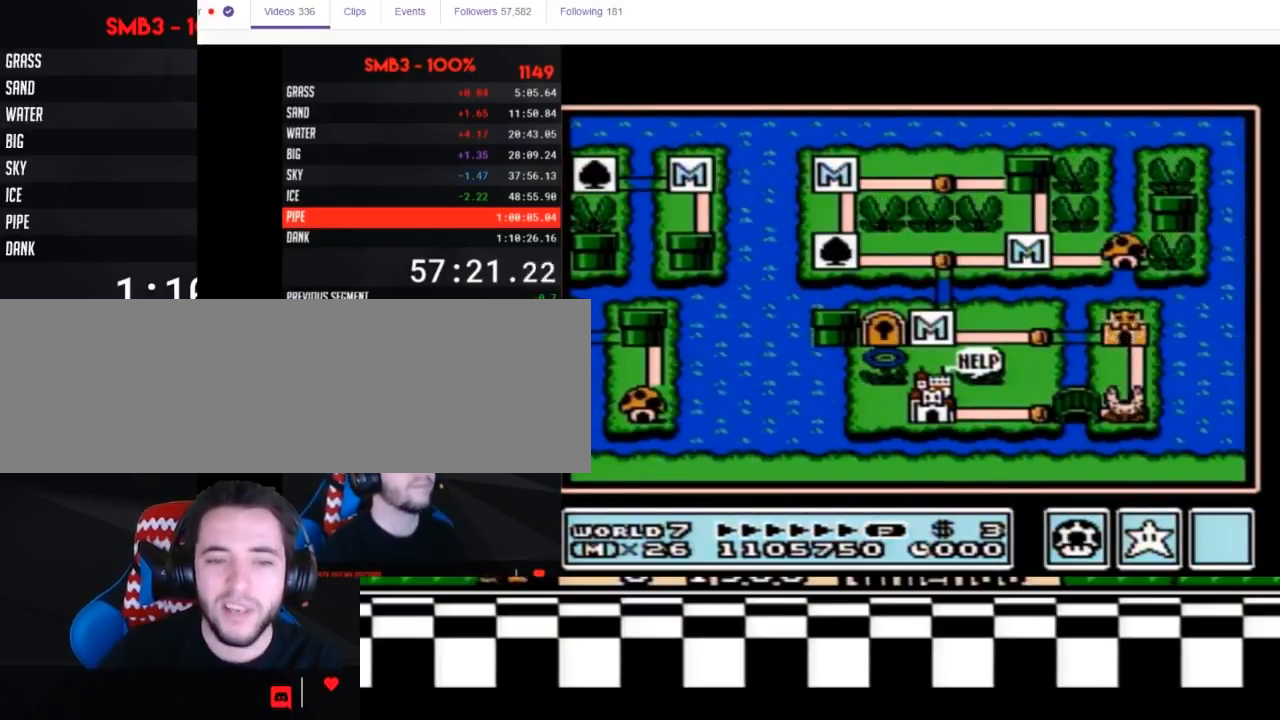
{"buttons": ["B"], "events": []}
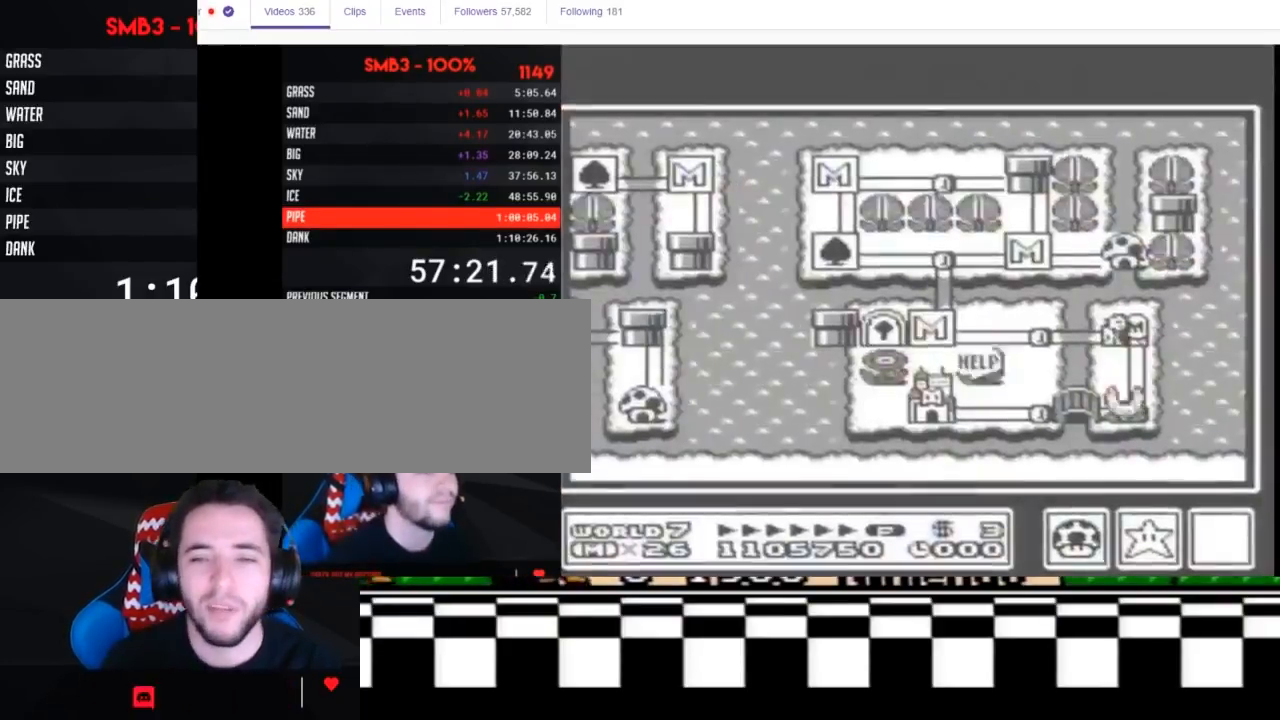
{"buttons": ["B"], "events": []}
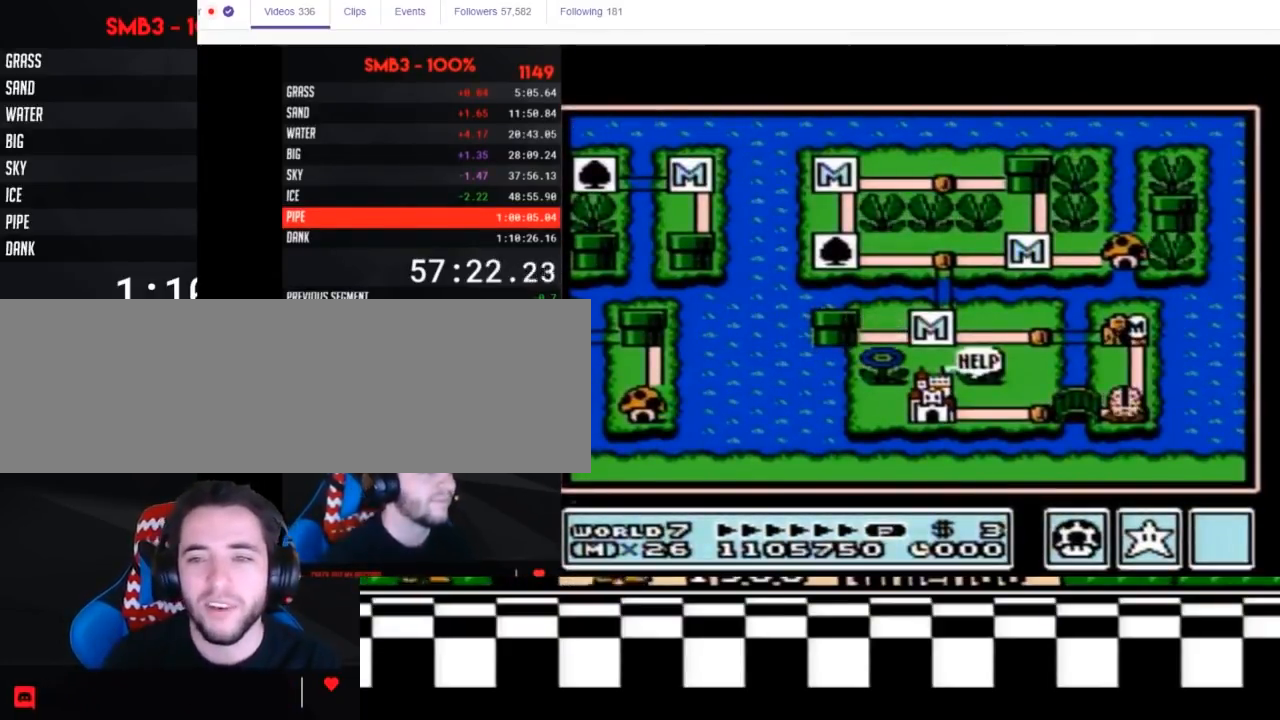
{"buttons": ["B"], "events": []}
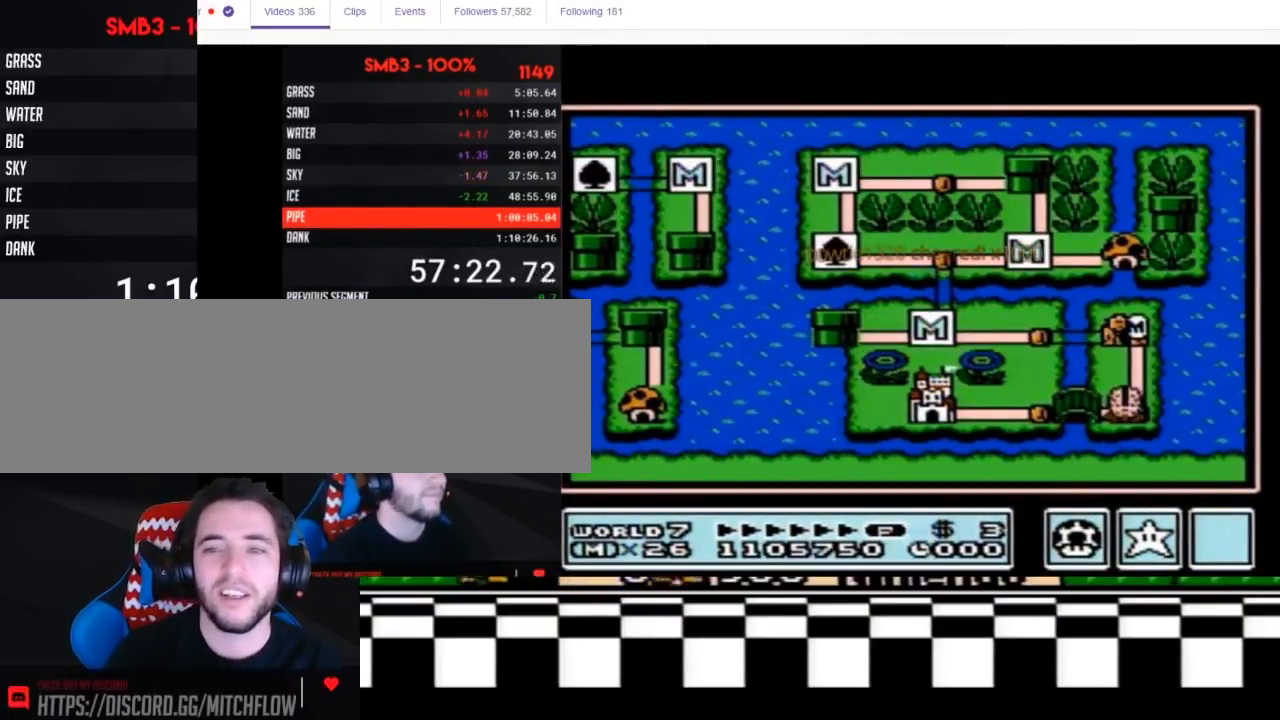
{"buttons": ["B"], "events": []}
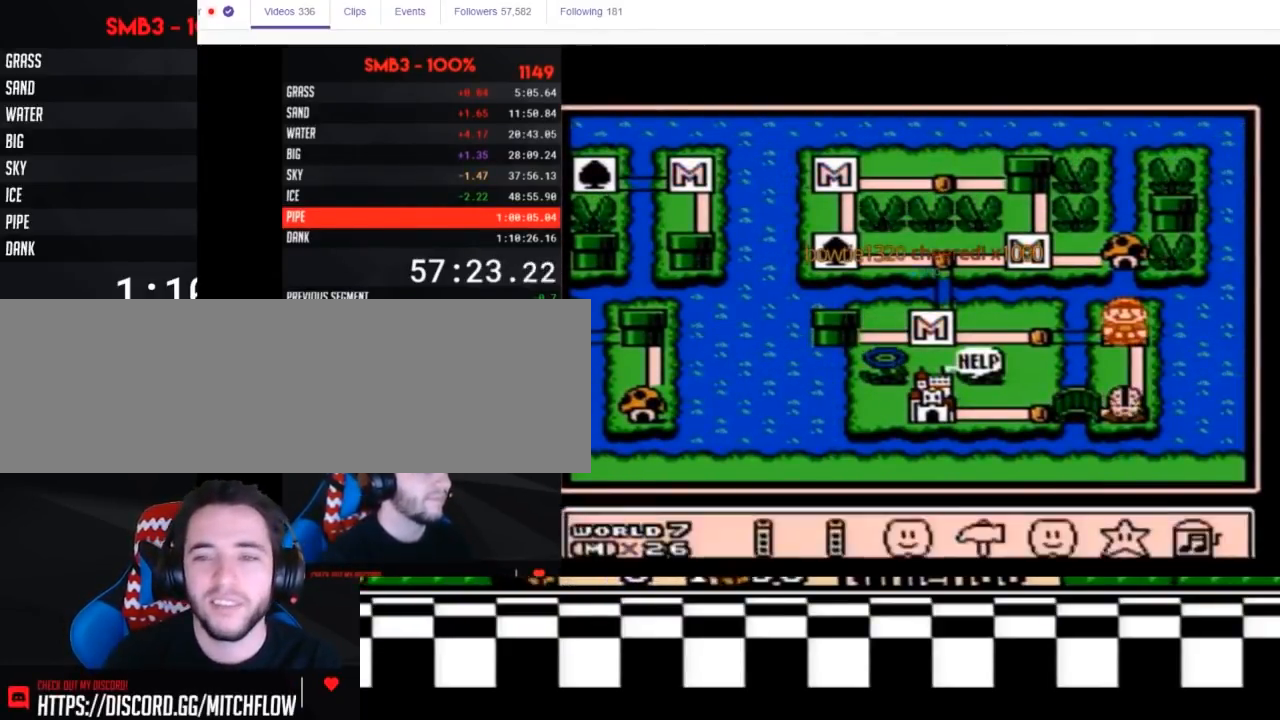
{"buttons": [], "events": [[83, "B", "up"], [150, "DPAD_LEFT", "down"], [250, "DPAD_LEFT", "up"], [317, "DPAD_LEFT", "down"], [367, "DPAD_LEFT", "up"], [467, "A", "down"], [483, "A", "up"]]}
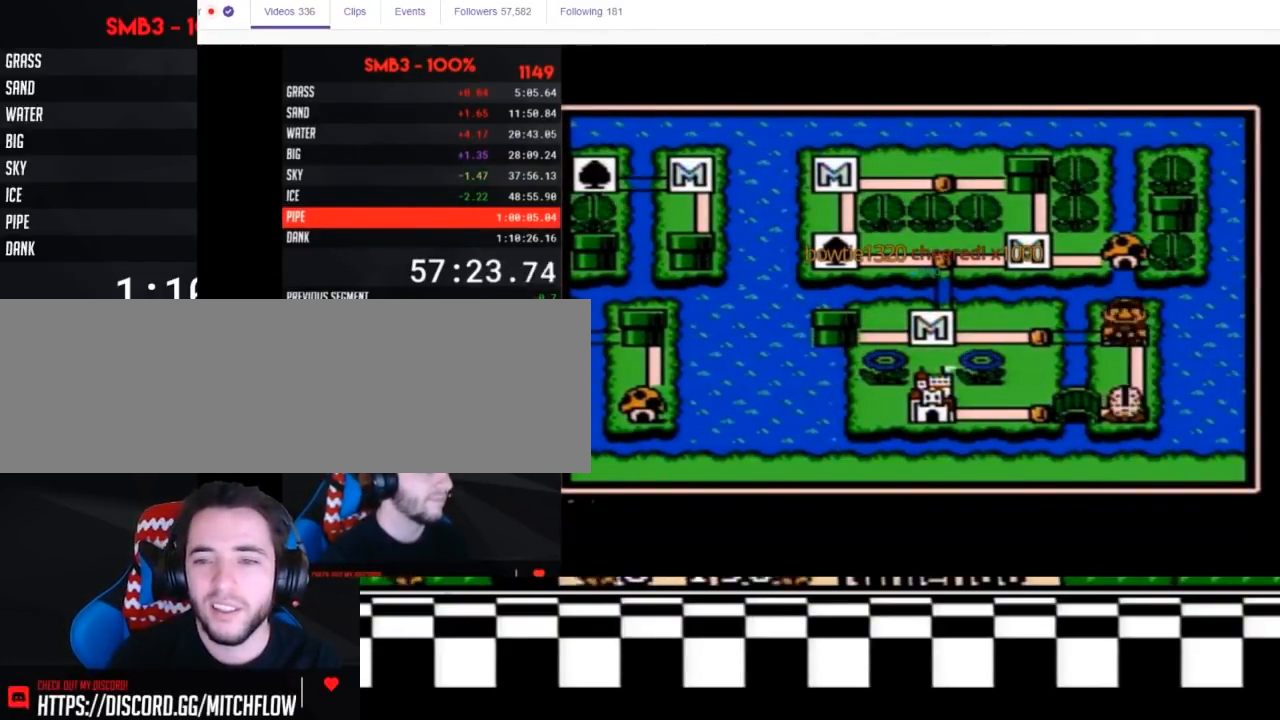
{"buttons": [], "events": [[117, "DPAD_DOWN", "down"], [183, "DPAD_DOWN", "up"], [283, "DPAD_DOWN", "down"], [367, "DPAD_DOWN", "up"]]}
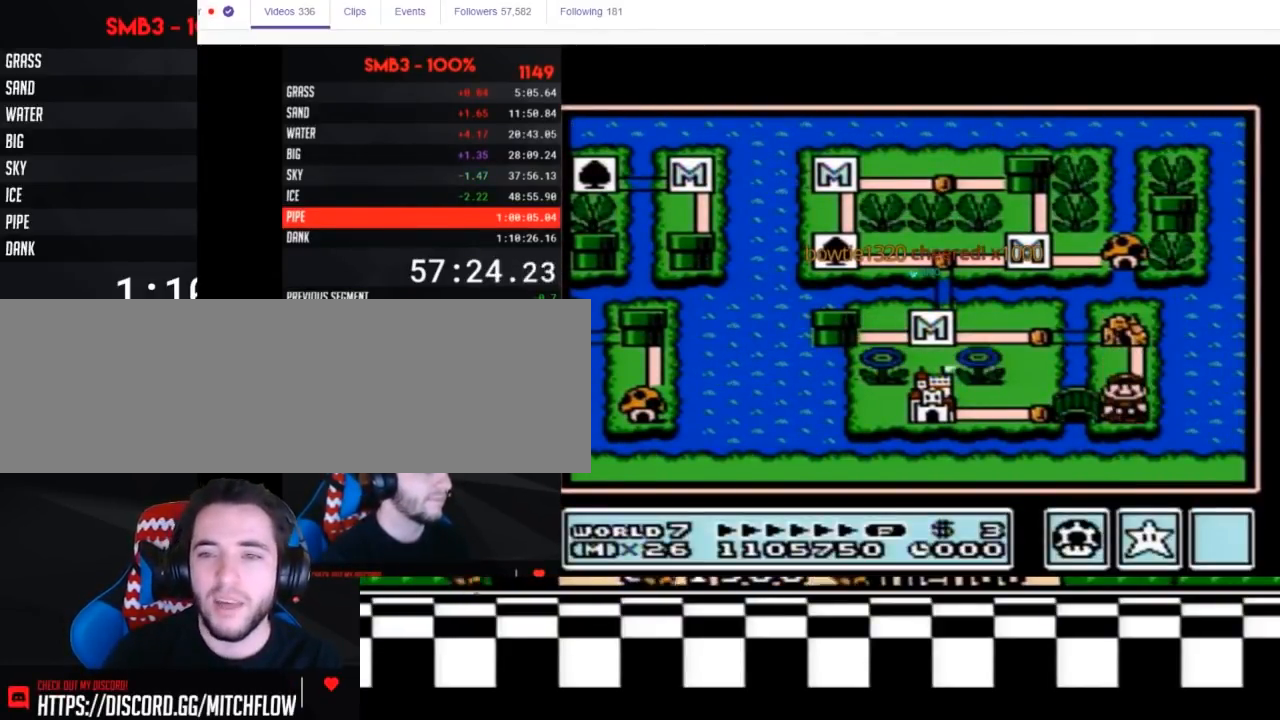
{"buttons": [], "events": []}
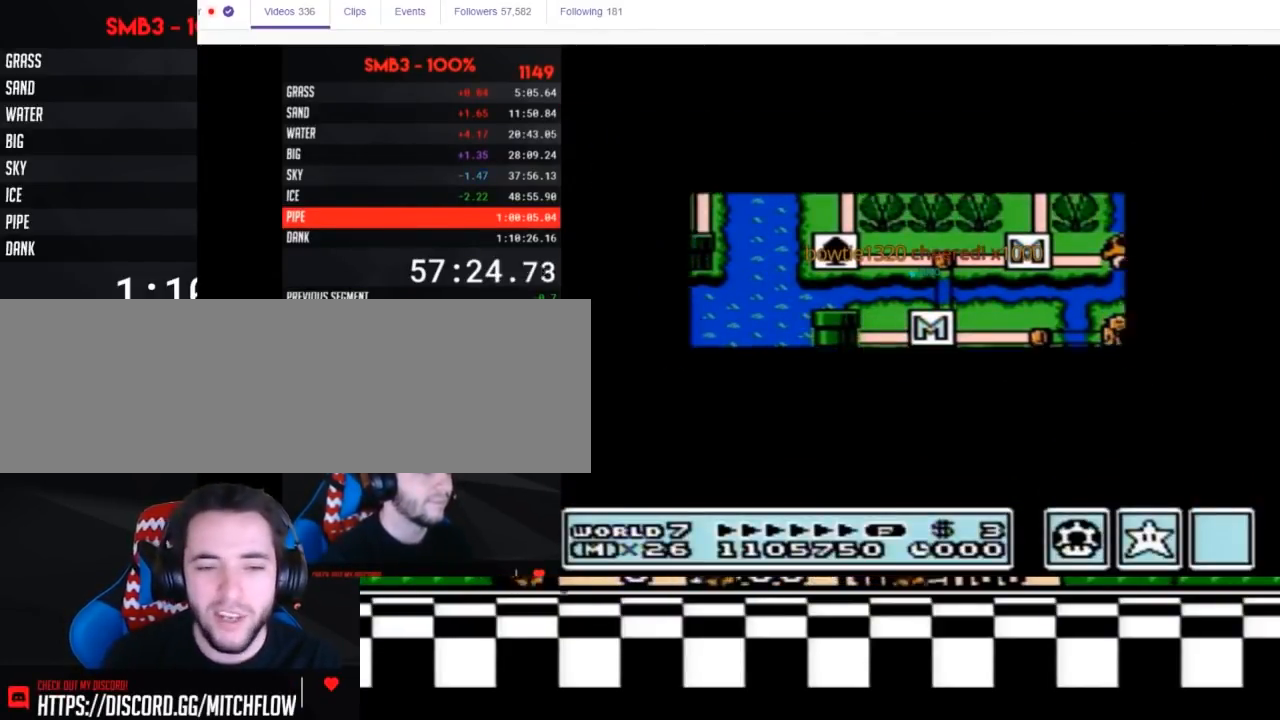
{"buttons": [], "events": []}
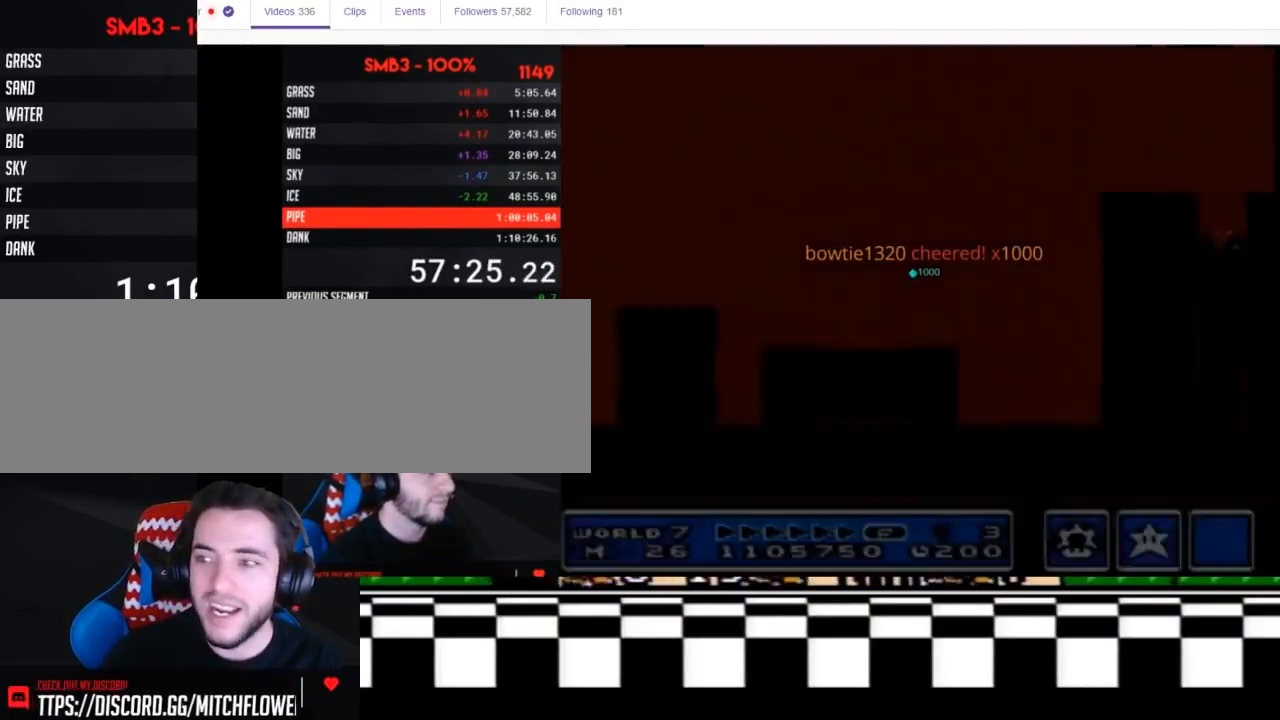
{"buttons": ["B", "DPAD_RIGHT"], "events": [[67, "B", "down"], [67, "DPAD_RIGHT", "down"]]}
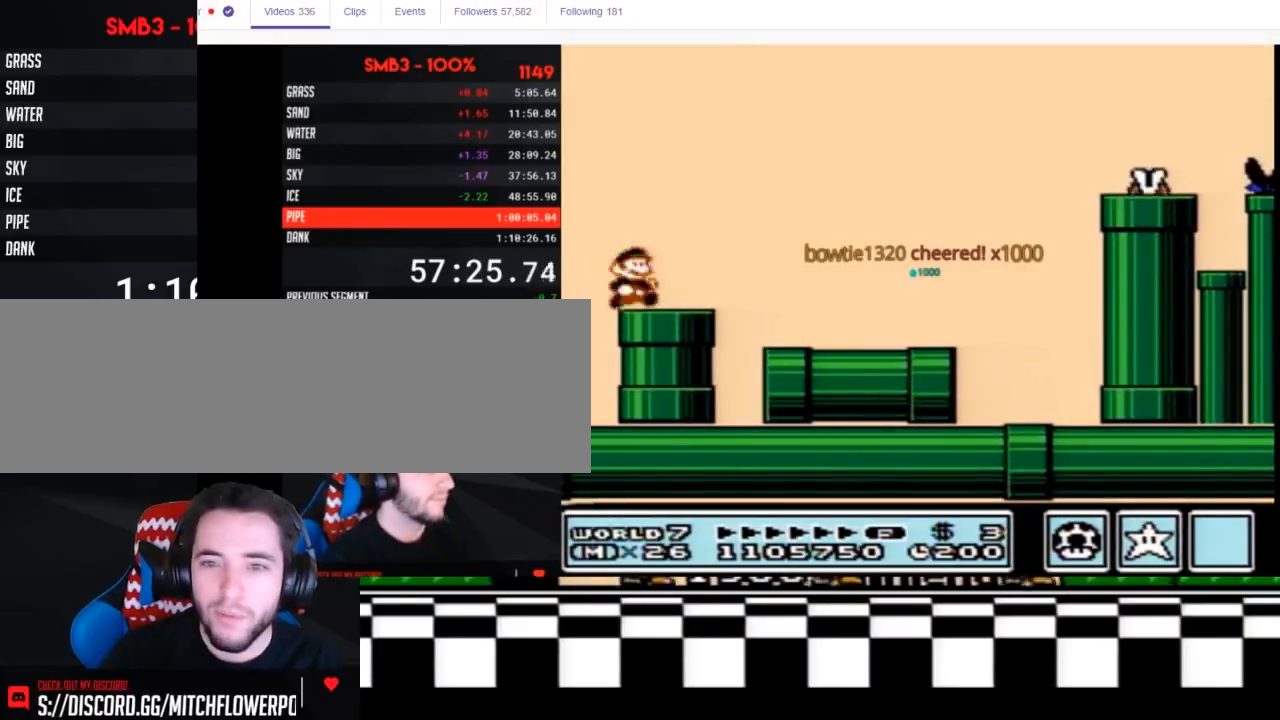
{"buttons": ["B", "DPAD_RIGHT"], "events": []}
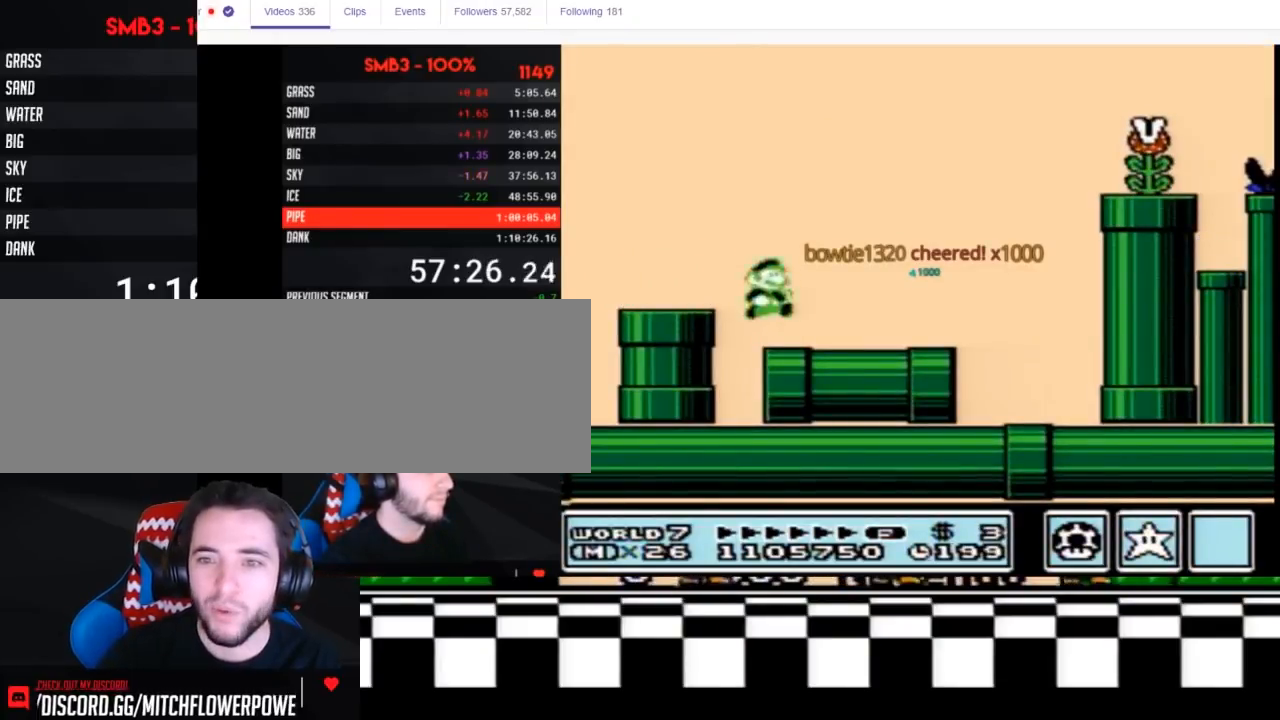
{"buttons": ["A", "B", "DPAD_RIGHT"], "events": [[250, "A", "down"]]}
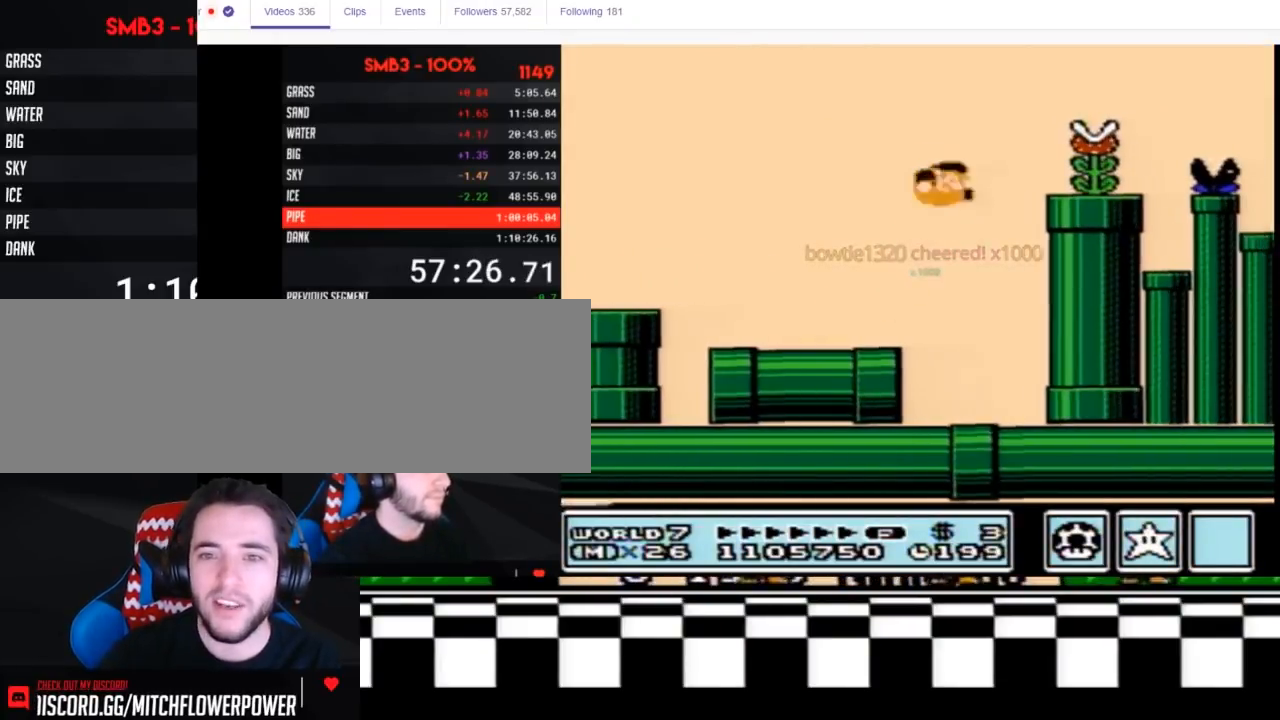
{"buttons": ["B", "DPAD_RIGHT"], "events": [[100, "A", "up"]]}
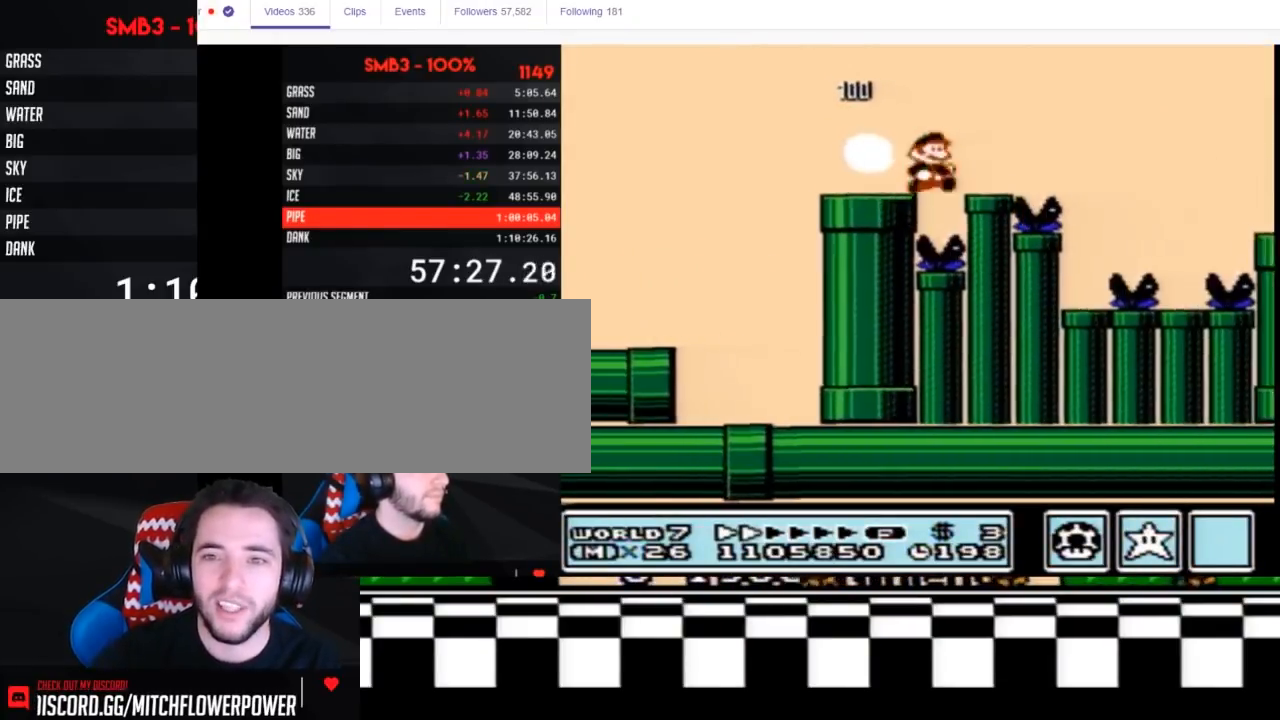
{"buttons": ["B", "DPAD_RIGHT"], "events": [[233, "A", "down"], [483, "A", "up"]]}
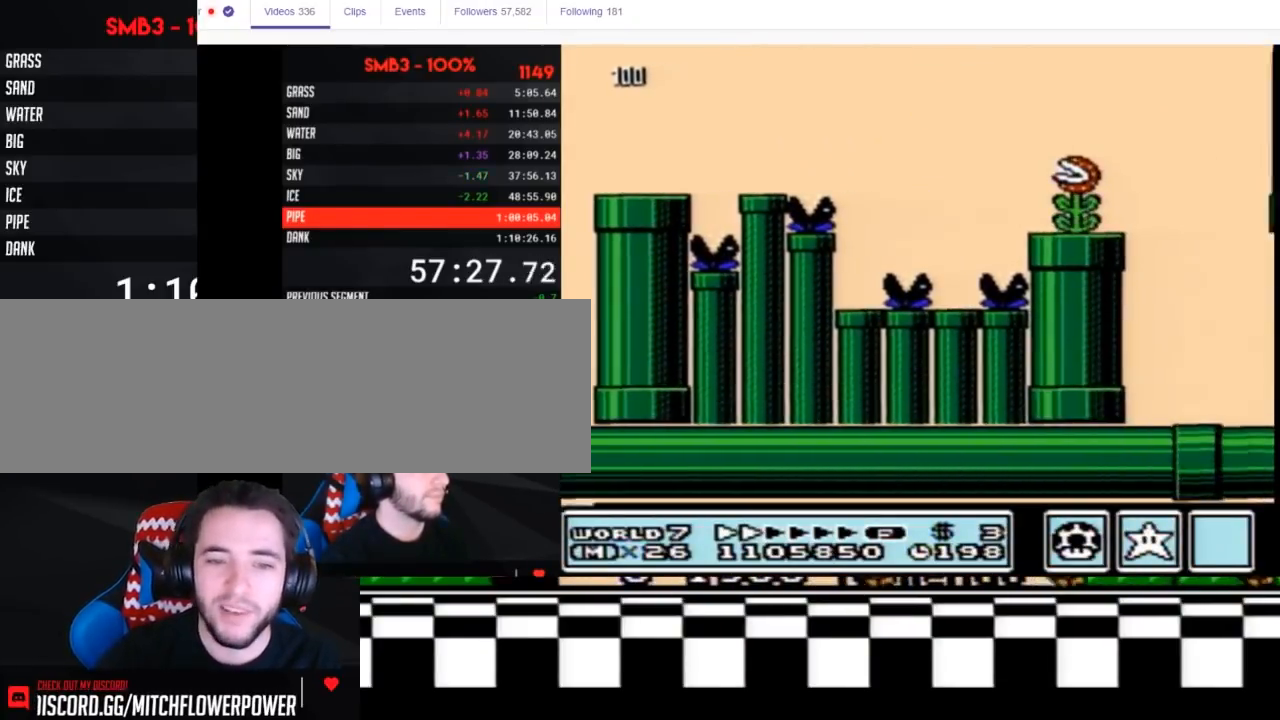
{"buttons": ["B", "DPAD_RIGHT"], "events": []}
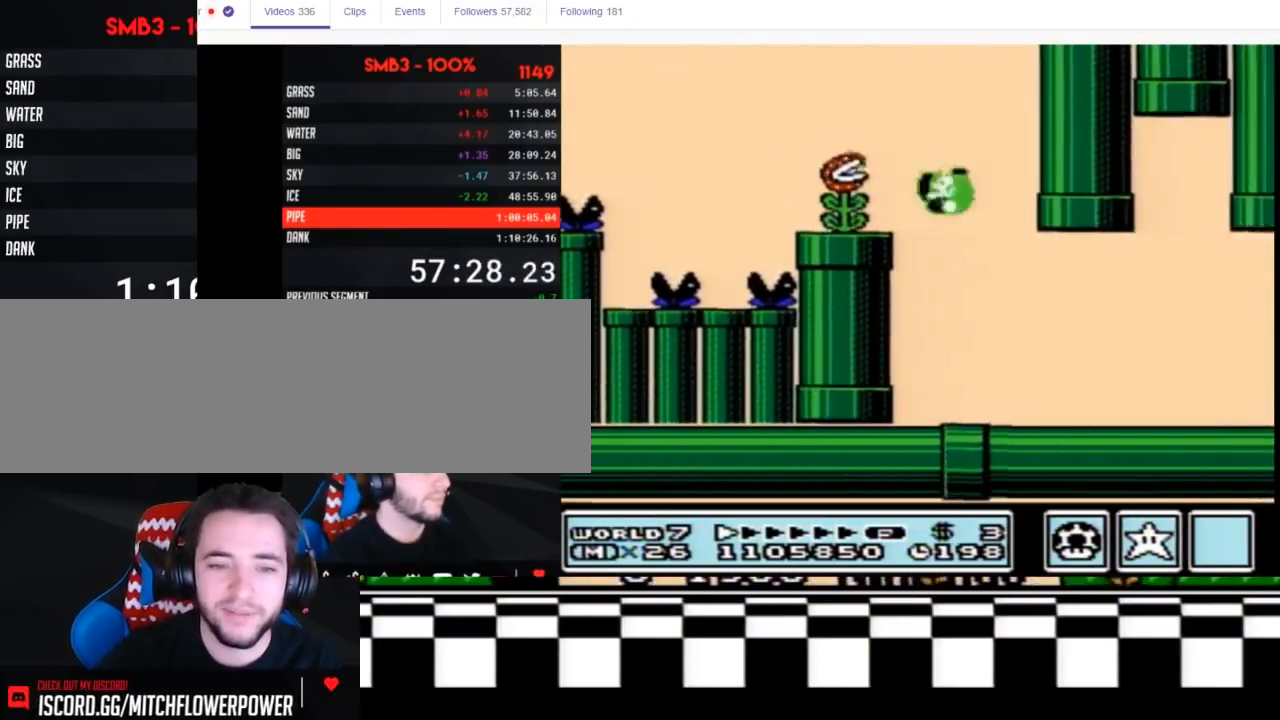
{"buttons": ["B", "DPAD_RIGHT"], "events": []}
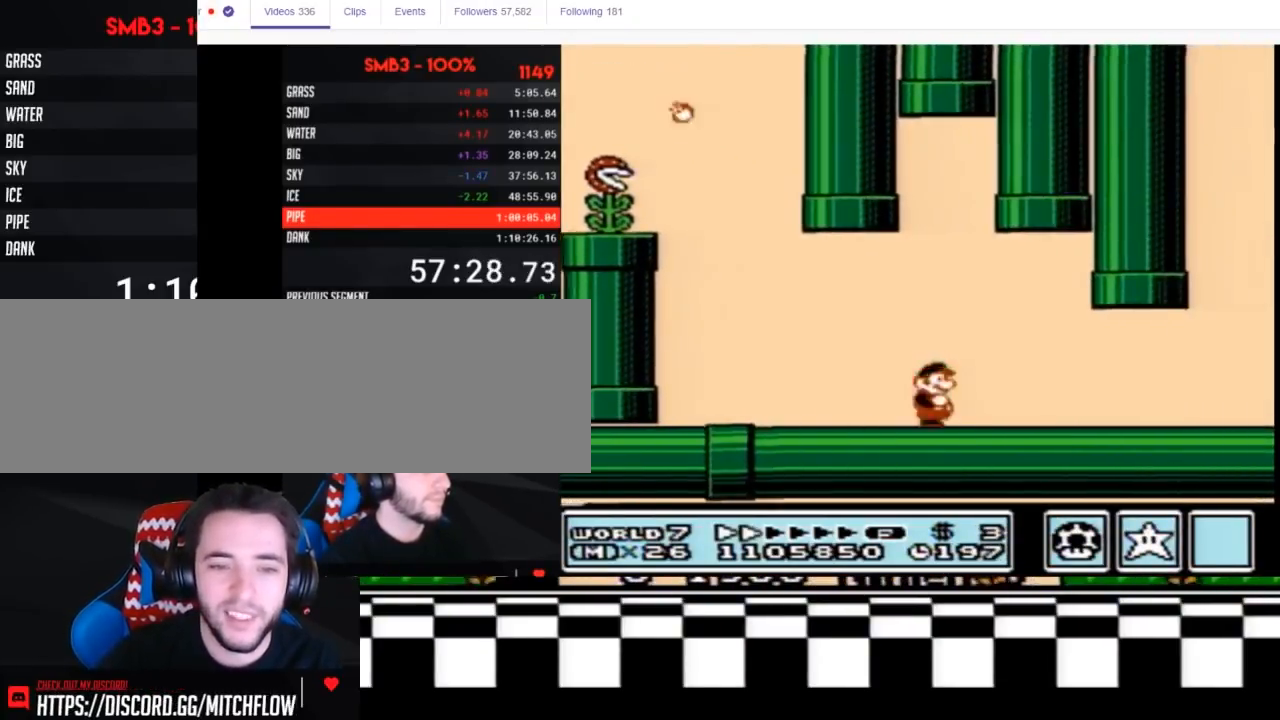
{"buttons": ["B", "DPAD_RIGHT"], "events": []}
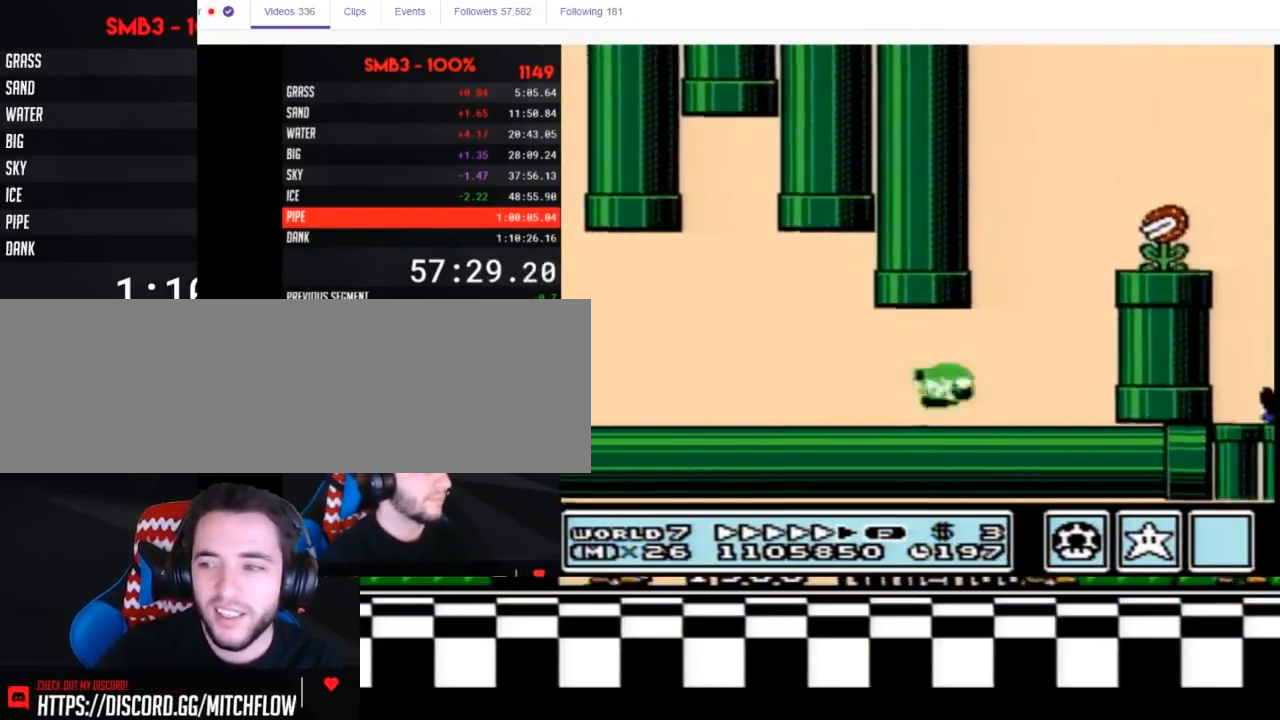
{"buttons": ["B", "DPAD_RIGHT"], "events": [[50, "A", "down"], [450, "A", "up"]]}
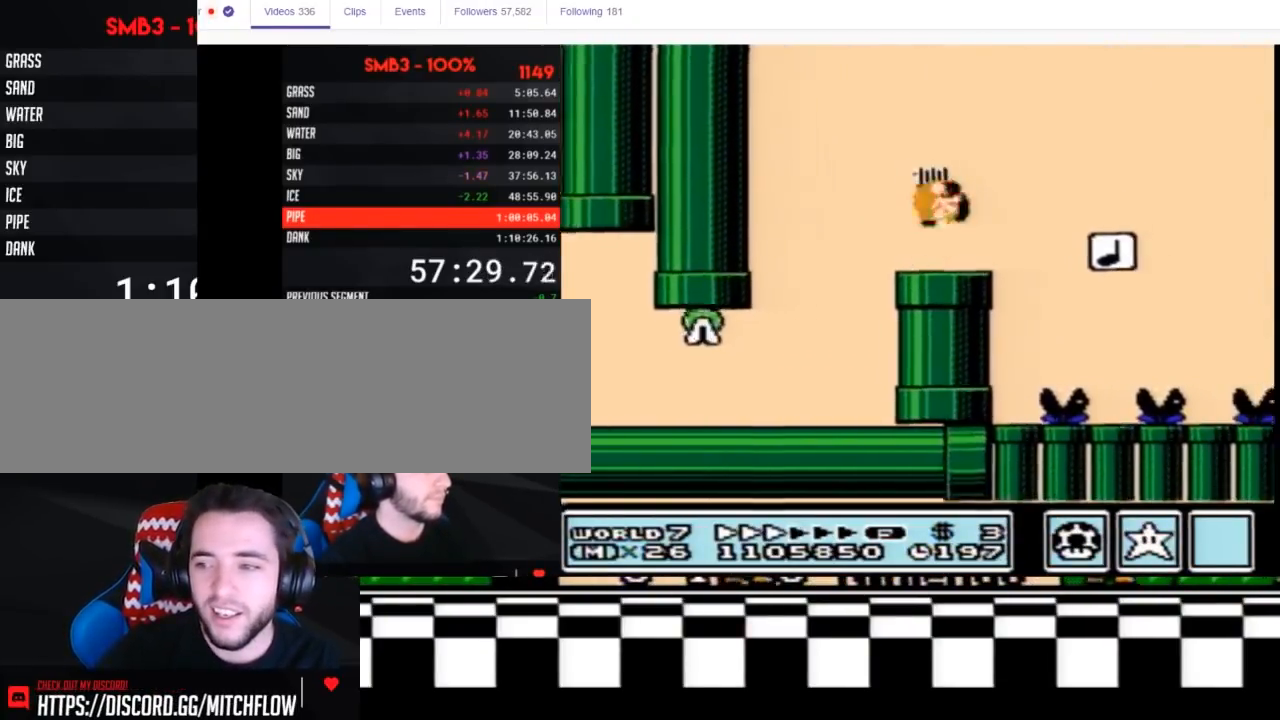
{"buttons": ["B", "DPAD_RIGHT"], "events": [[150, "DPAD_LEFT", "down"], [183, "DPAD_LEFT", "up"]]}
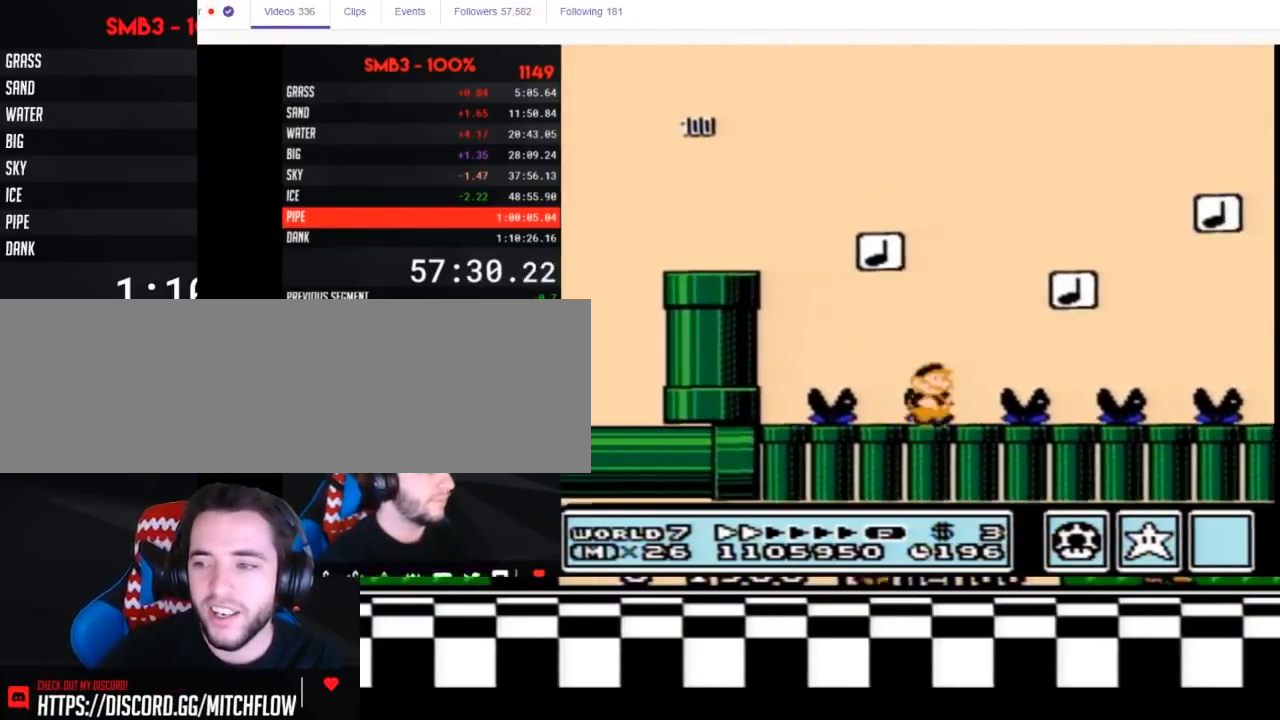
{"buttons": ["B", "DPAD_RIGHT"], "events": []}
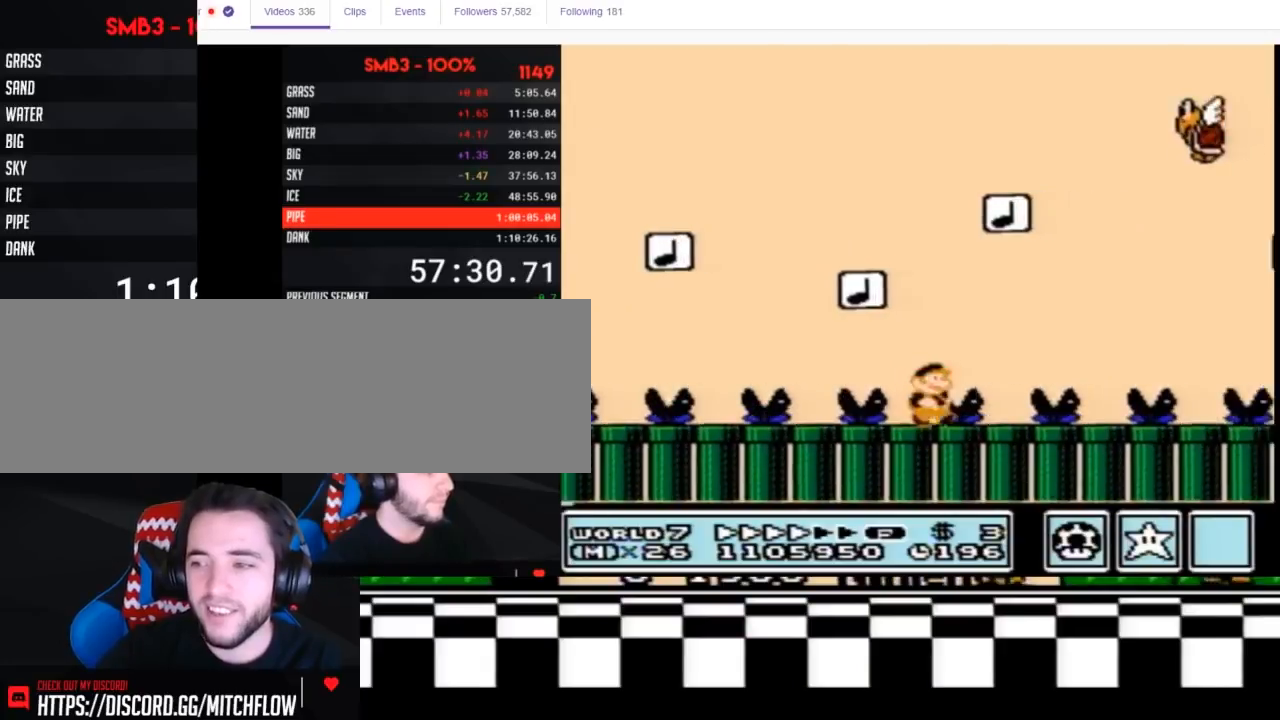
{"buttons": ["B", "DPAD_RIGHT"], "events": []}
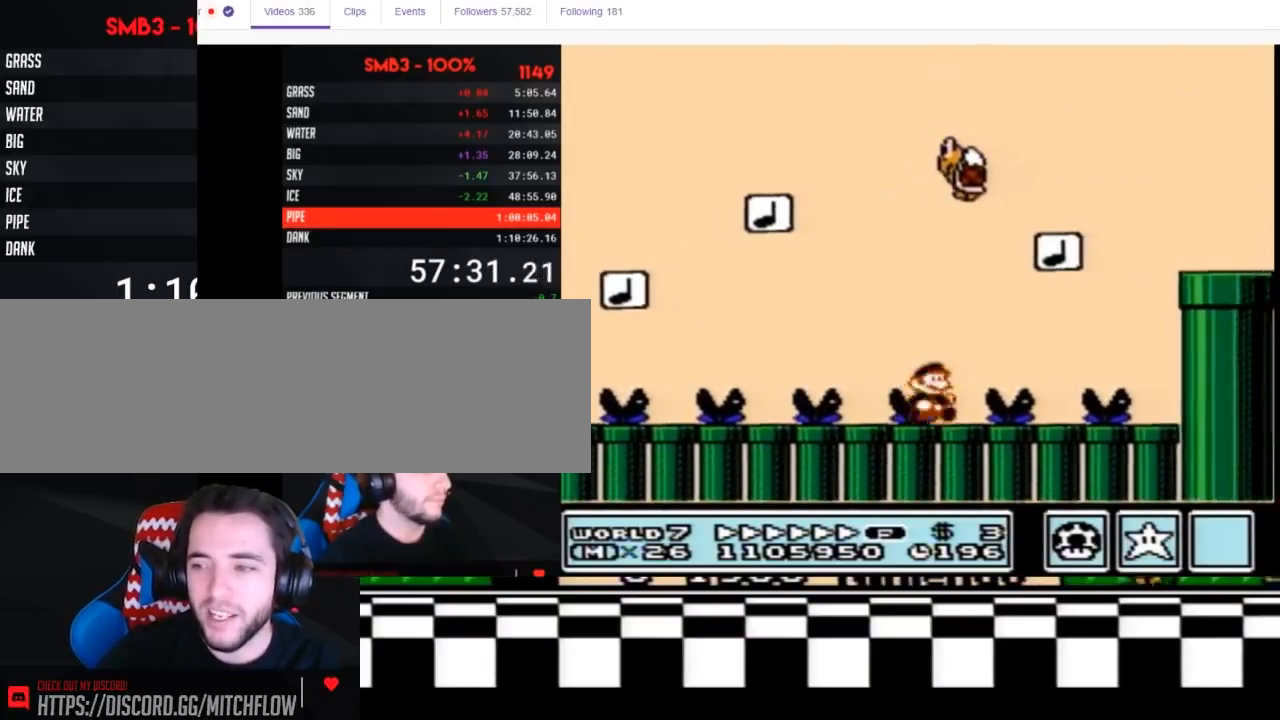
{"buttons": ["A", "B", "DPAD_RIGHT"], "events": [[133, "A", "down"], [133, "DPAD_RIGHT", "up"], [167, "DPAD_LEFT", "down"], [350, "DPAD_UP", "down"], [383, "DPAD_LEFT", "up"], [383, "DPAD_RIGHT", "down"], [383, "DPAD_UP", "up"]]}